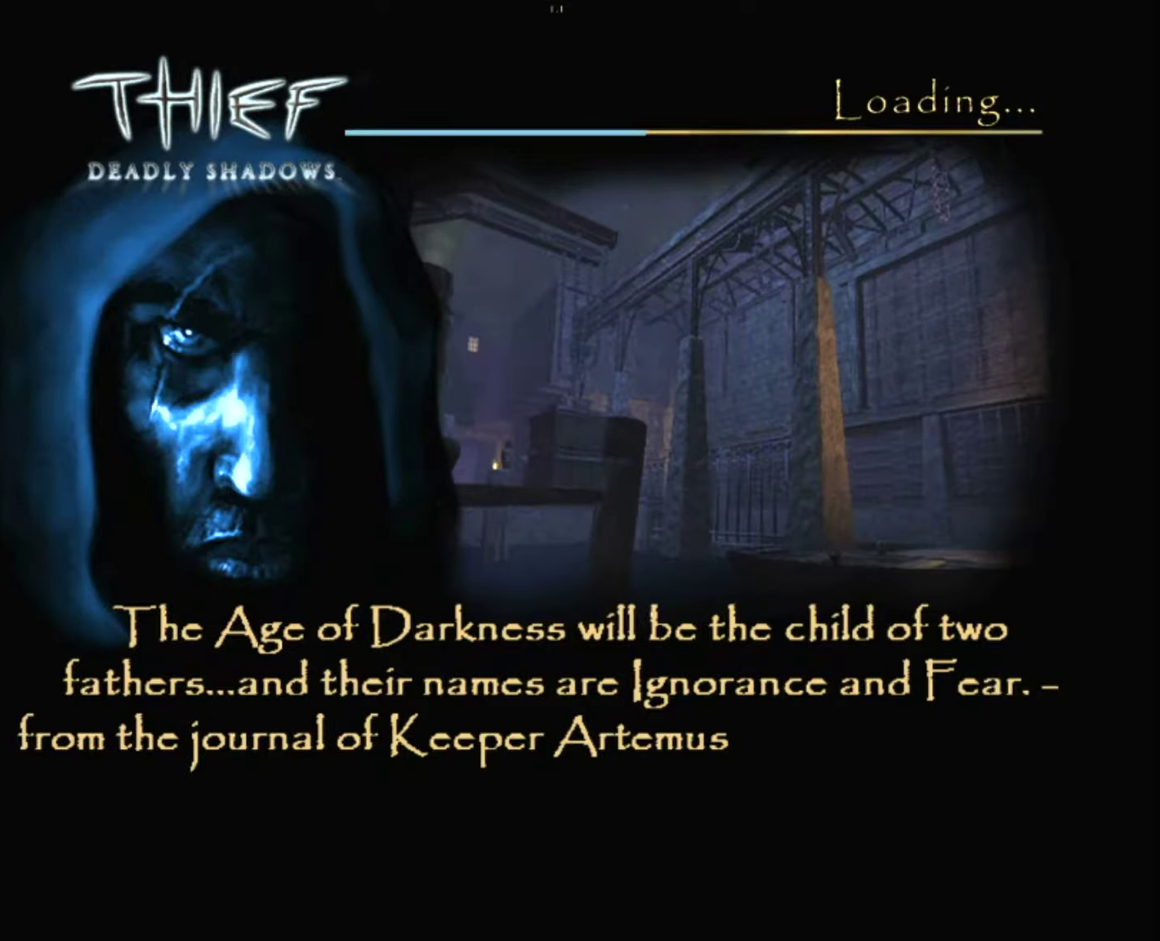
Gameplay with keyboard and mouse; each line is a JSON object with the keys and mouse buttons held at the frame after it. "events" lists presses ("down") and releases ("up") of "1", "2", "3", "4", "5", "a", "alt", "c", "ctrl", "d", "e", "escape", "f", "f5", "f6", "f9", "q", "r", "s", "shift", "space", "tab", "v", "w", "x", "z", "mouse_left" and "mouse_right" between this image and that frame as [ms after this image, input, new state], when the widget could be followed in between. "mouse_left", "mouse_right" = the "left", "right" buttons of the "mouse" list. No other keys are recorded. "mouse_move" is the direction in which the mouse moves at that frame (one of eight, or "still"), when it could be read.
{"keys": ["z"], "mouse": [], "mouse_move": "still", "events": [[350, "z", "down"]]}
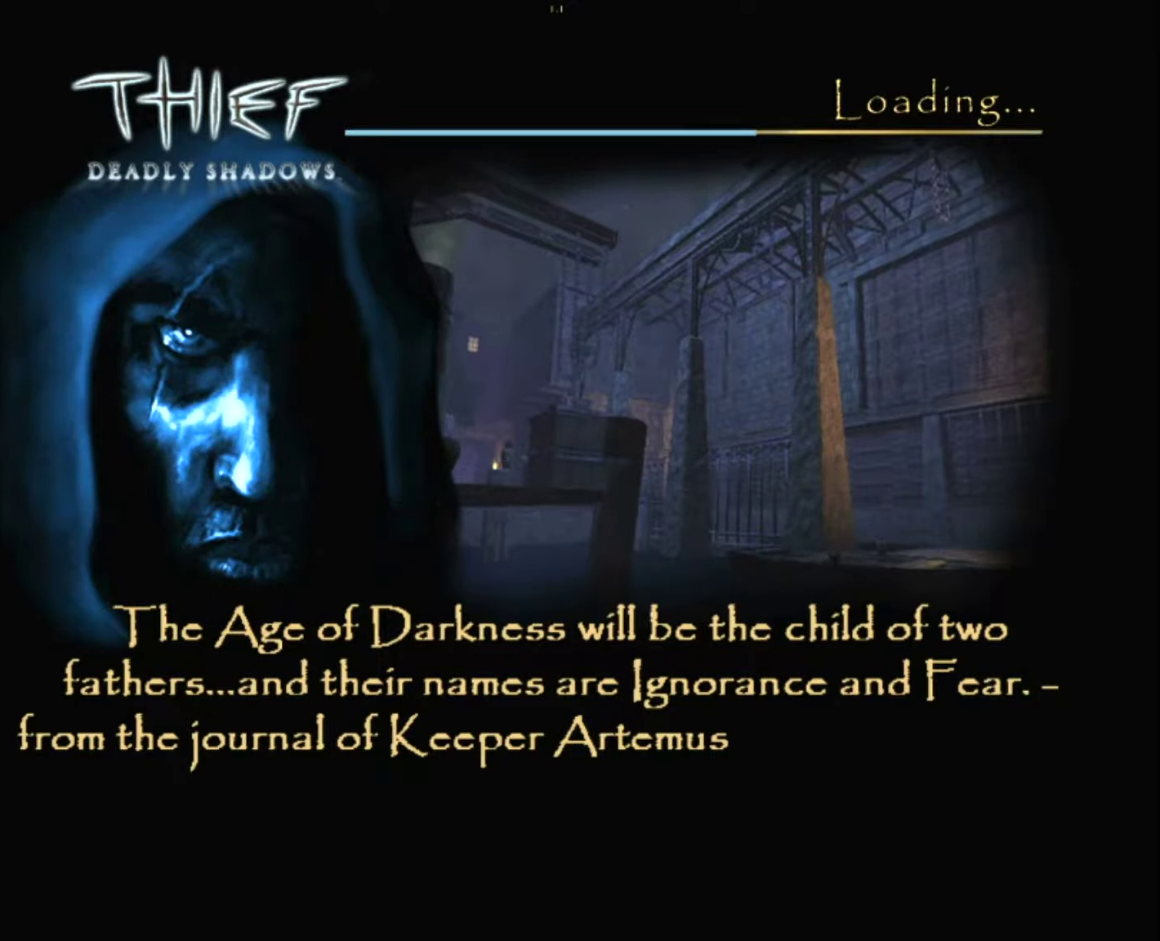
{"keys": ["z"], "mouse": [], "mouse_move": "still", "events": []}
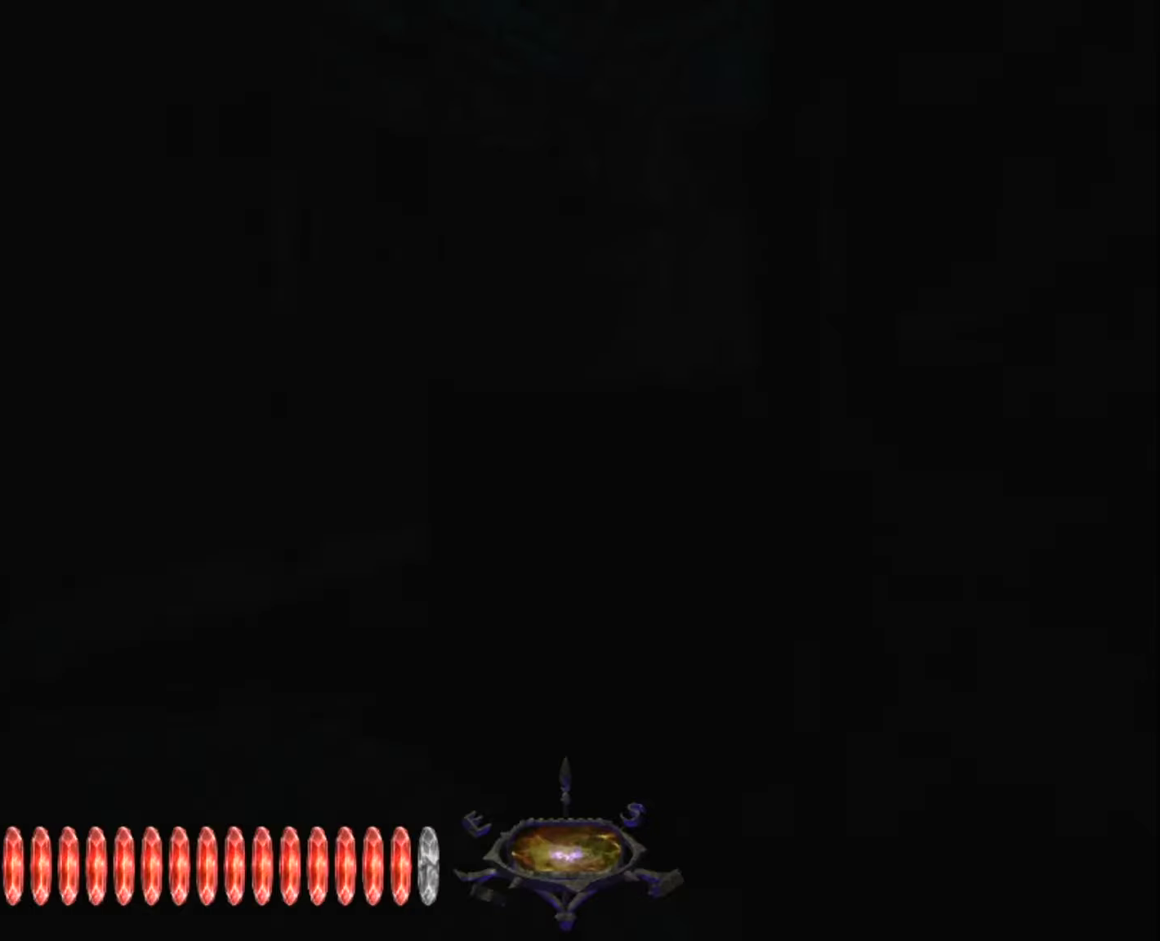
{"keys": ["z"], "mouse": [], "mouse_move": "left", "events": []}
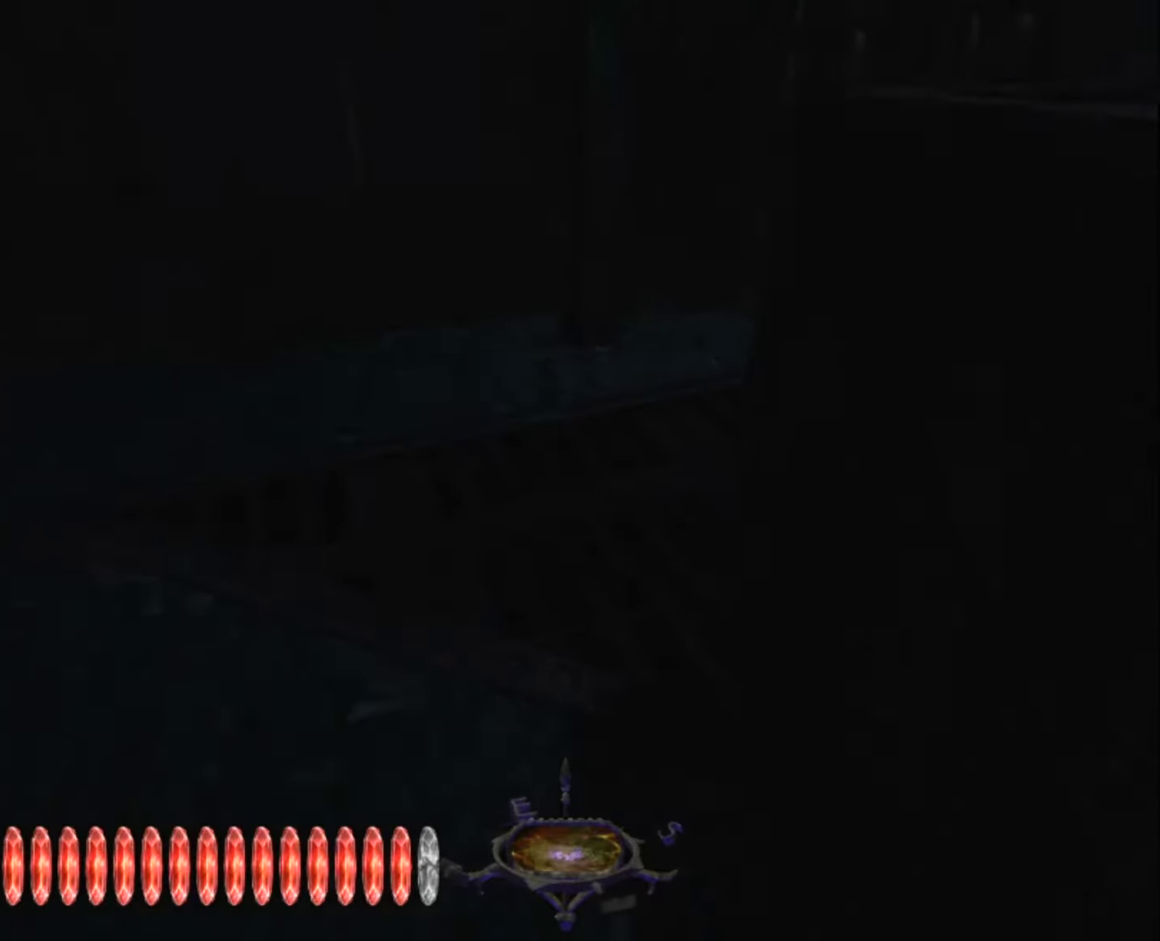
{"keys": ["z"], "mouse": [], "mouse_move": "right", "events": []}
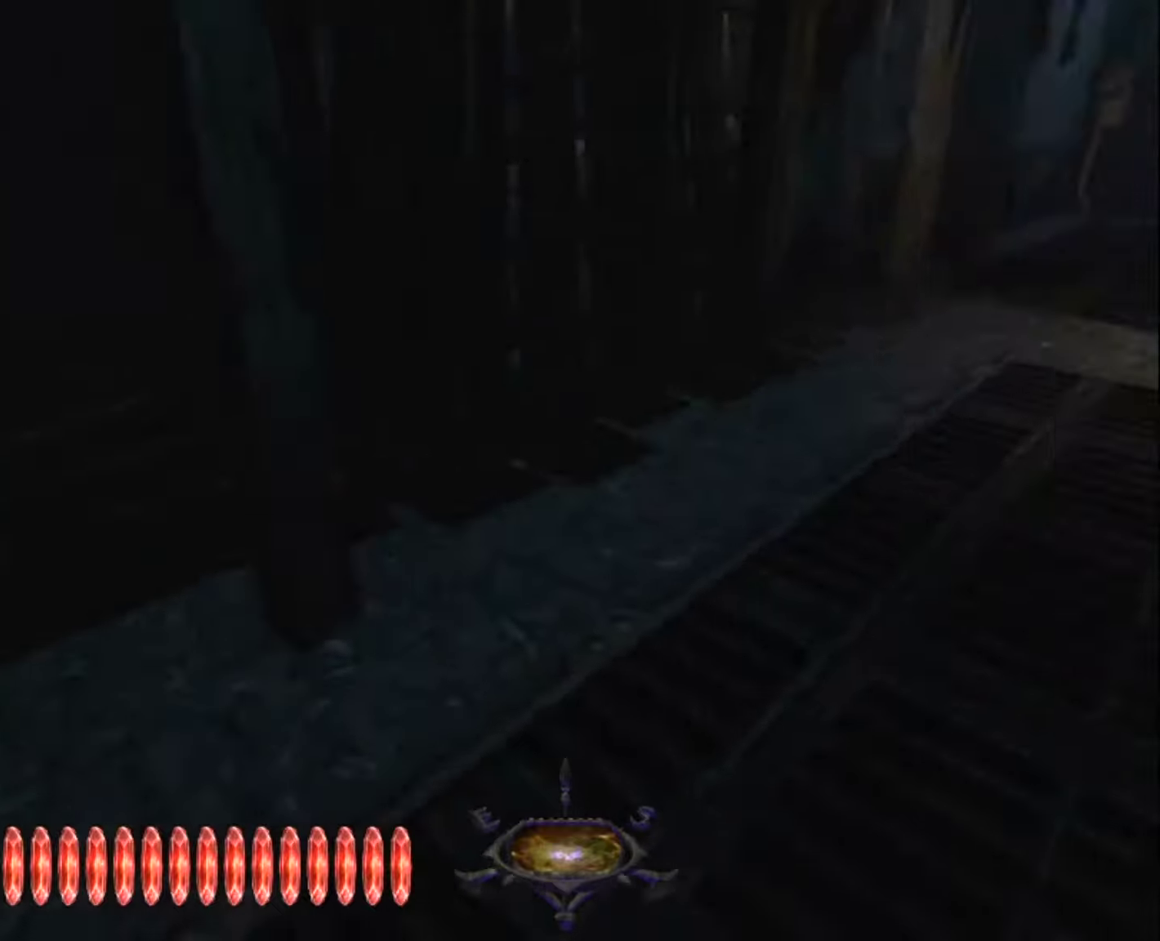
{"keys": ["z"], "mouse": [], "mouse_move": "still", "events": []}
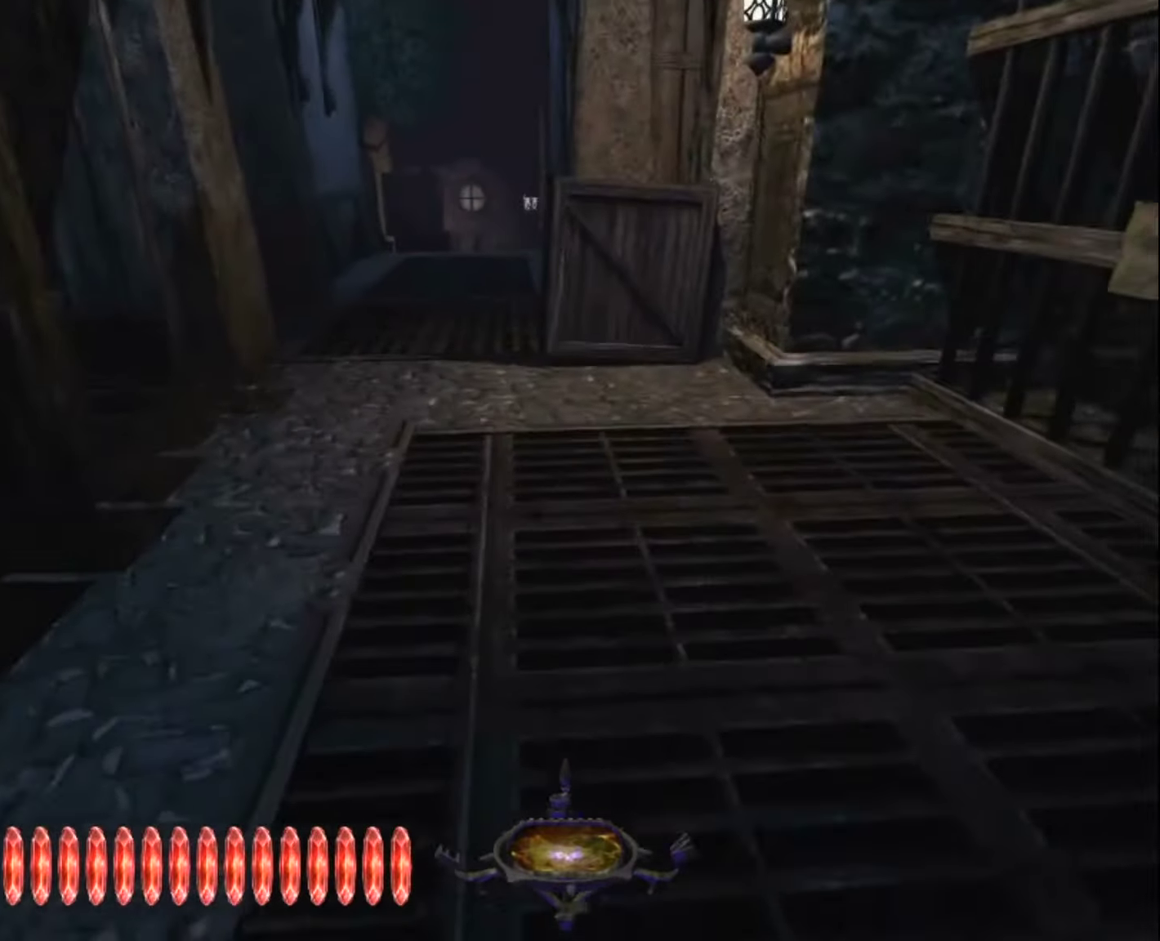
{"keys": ["z"], "mouse": [], "mouse_move": "still", "events": []}
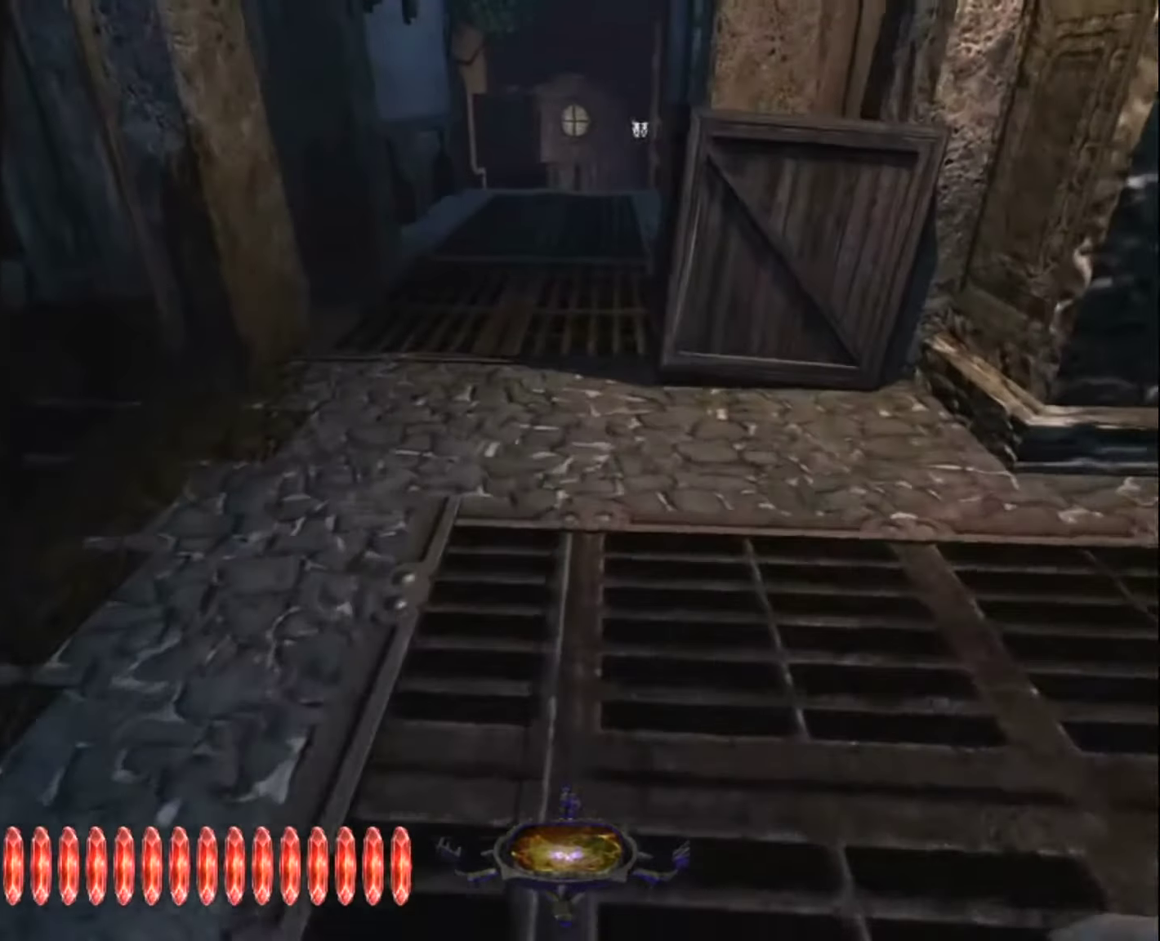
{"keys": ["z"], "mouse": [], "mouse_move": "still", "events": []}
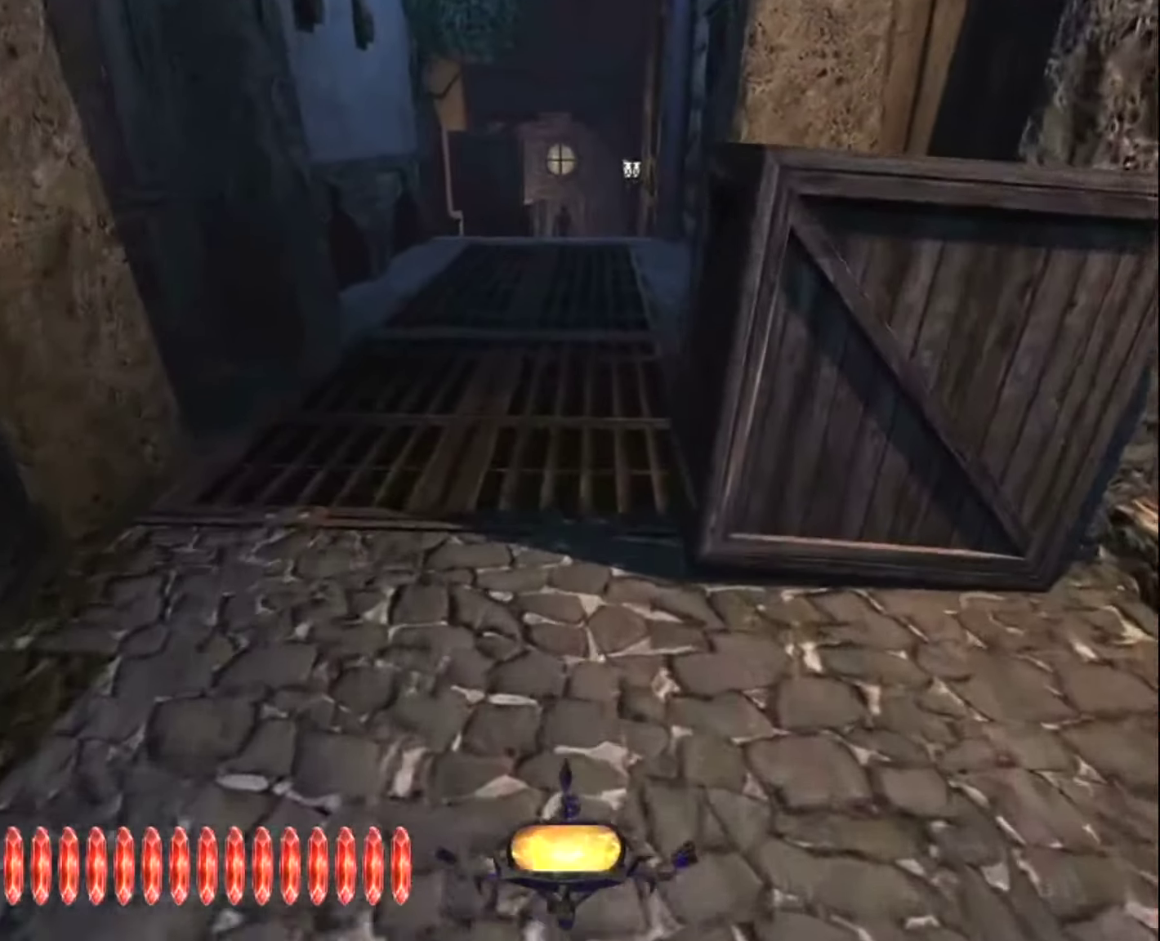
{"keys": ["z"], "mouse": [], "mouse_move": "still", "events": []}
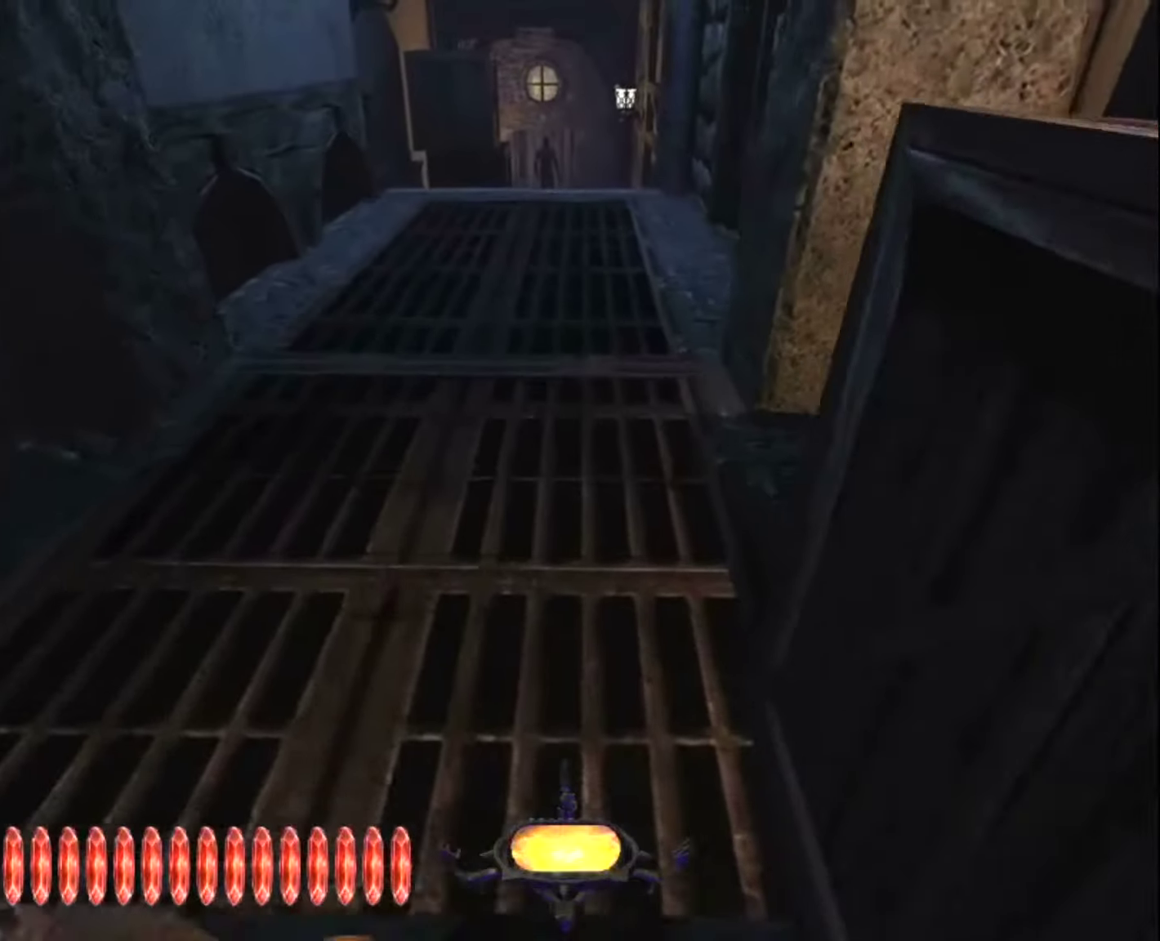
{"keys": ["z"], "mouse": [], "mouse_move": "still", "events": []}
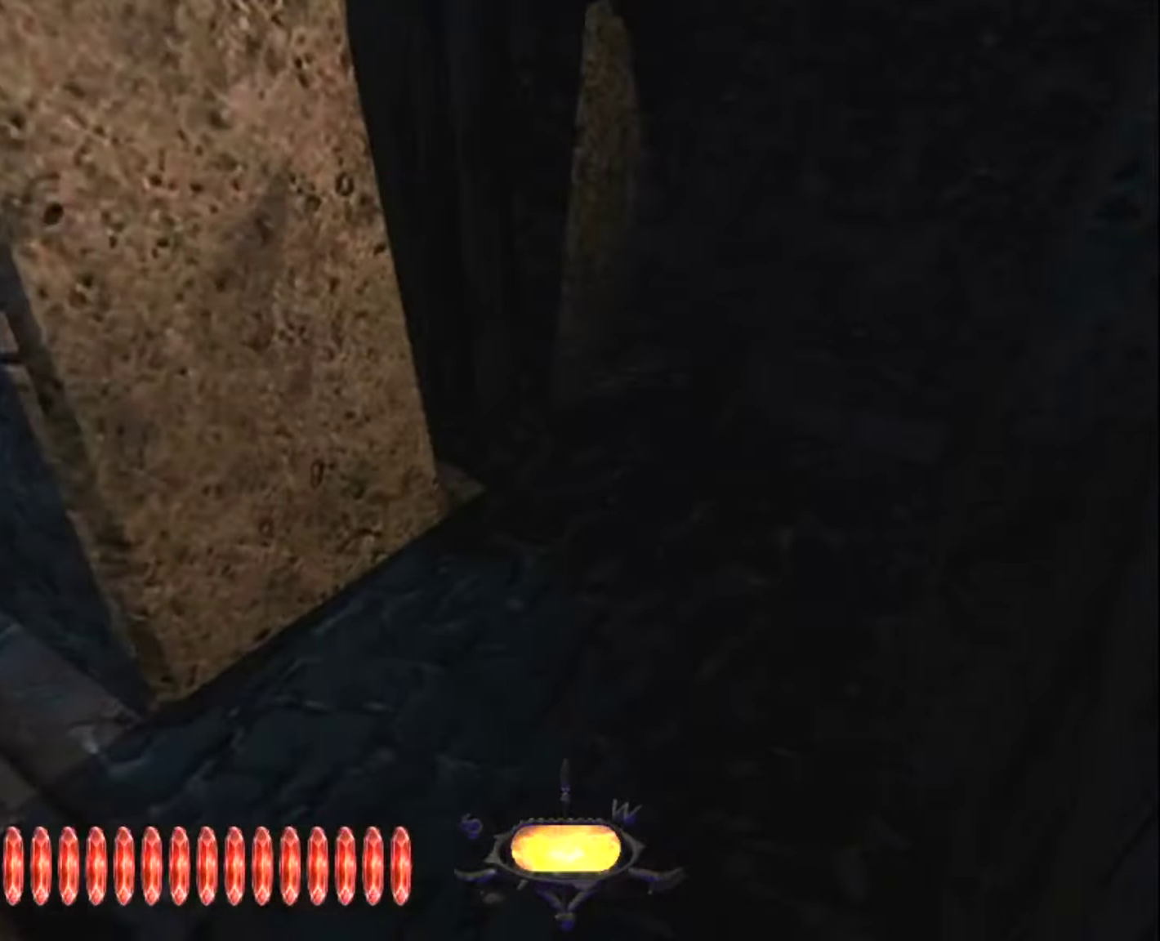
{"keys": ["z"], "mouse": [], "mouse_move": "still", "events": []}
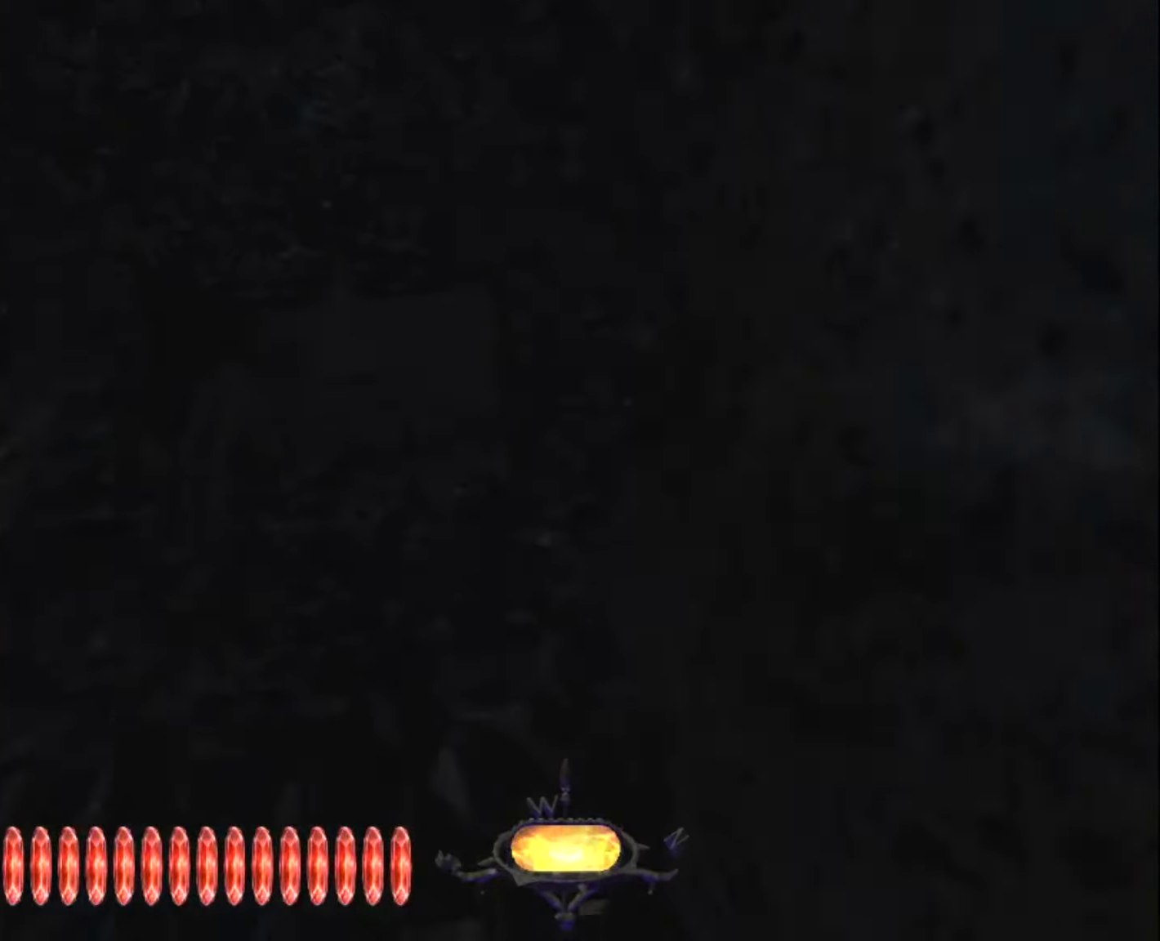
{"keys": ["d", "z"], "mouse": [], "mouse_move": "still", "events": [[366, "d", "down"]]}
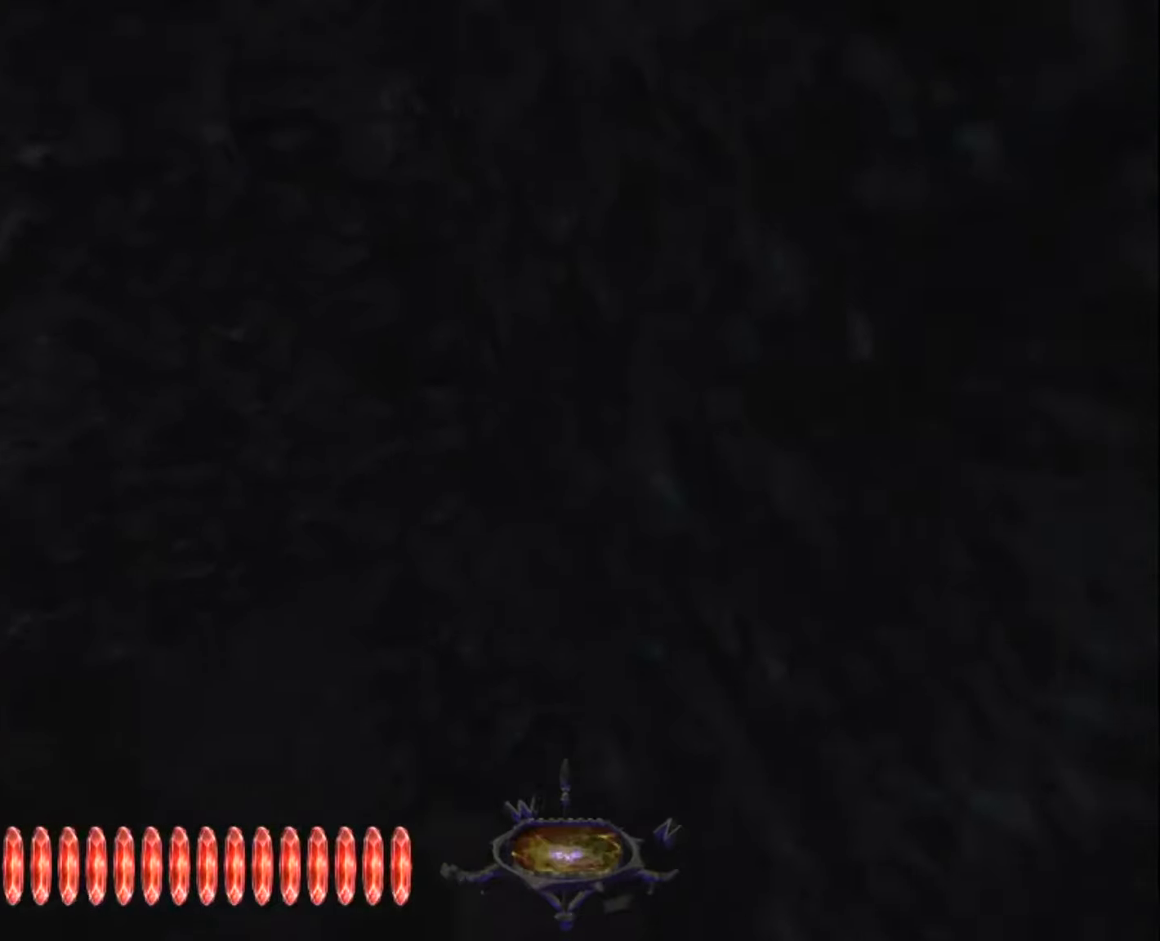
{"keys": ["q", "z"], "mouse": [], "mouse_move": "still", "events": [[100, "d", "up"], [433, "q", "down"]]}
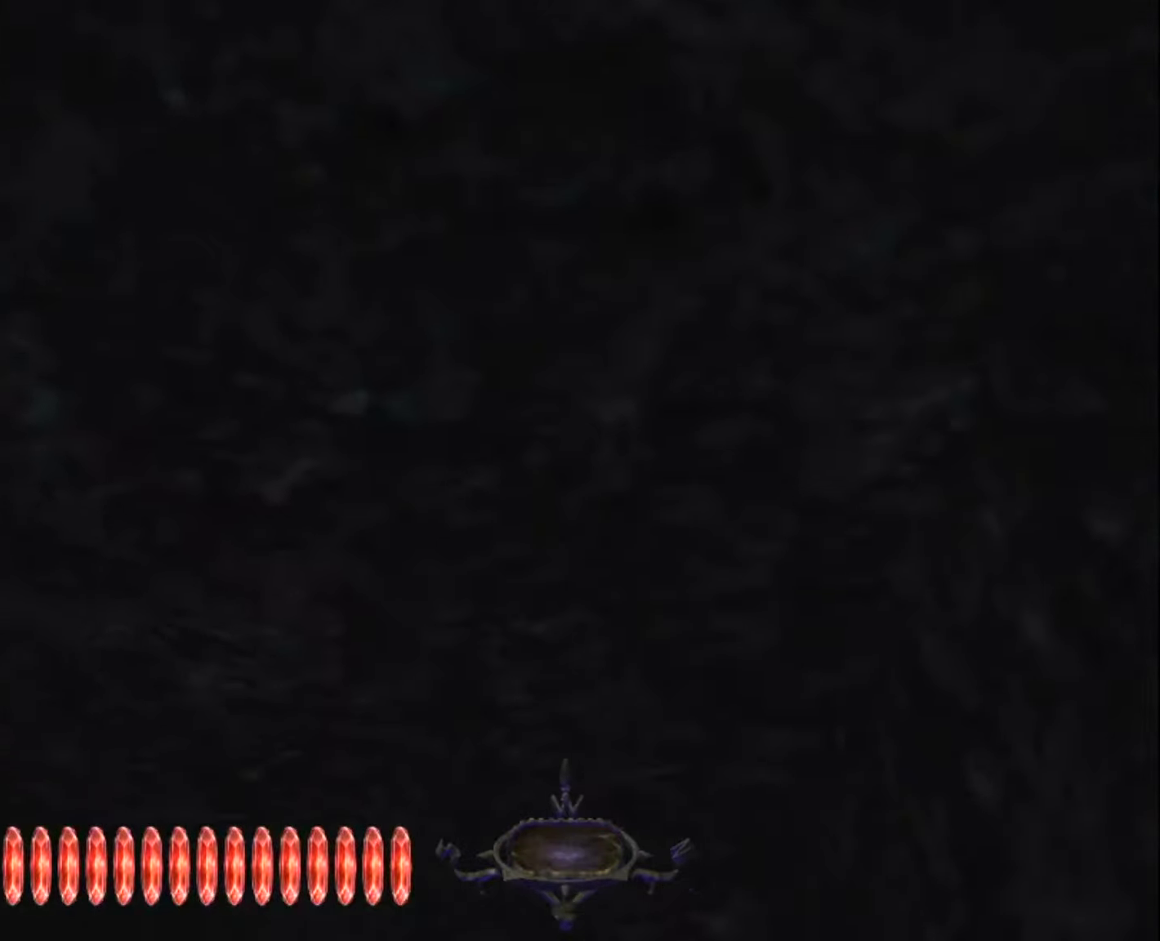
{"keys": [], "mouse": [], "mouse_move": "still", "events": [[83, "z", "up"], [166, "z", "down"], [350, "q", "up"], [400, "z", "up"]]}
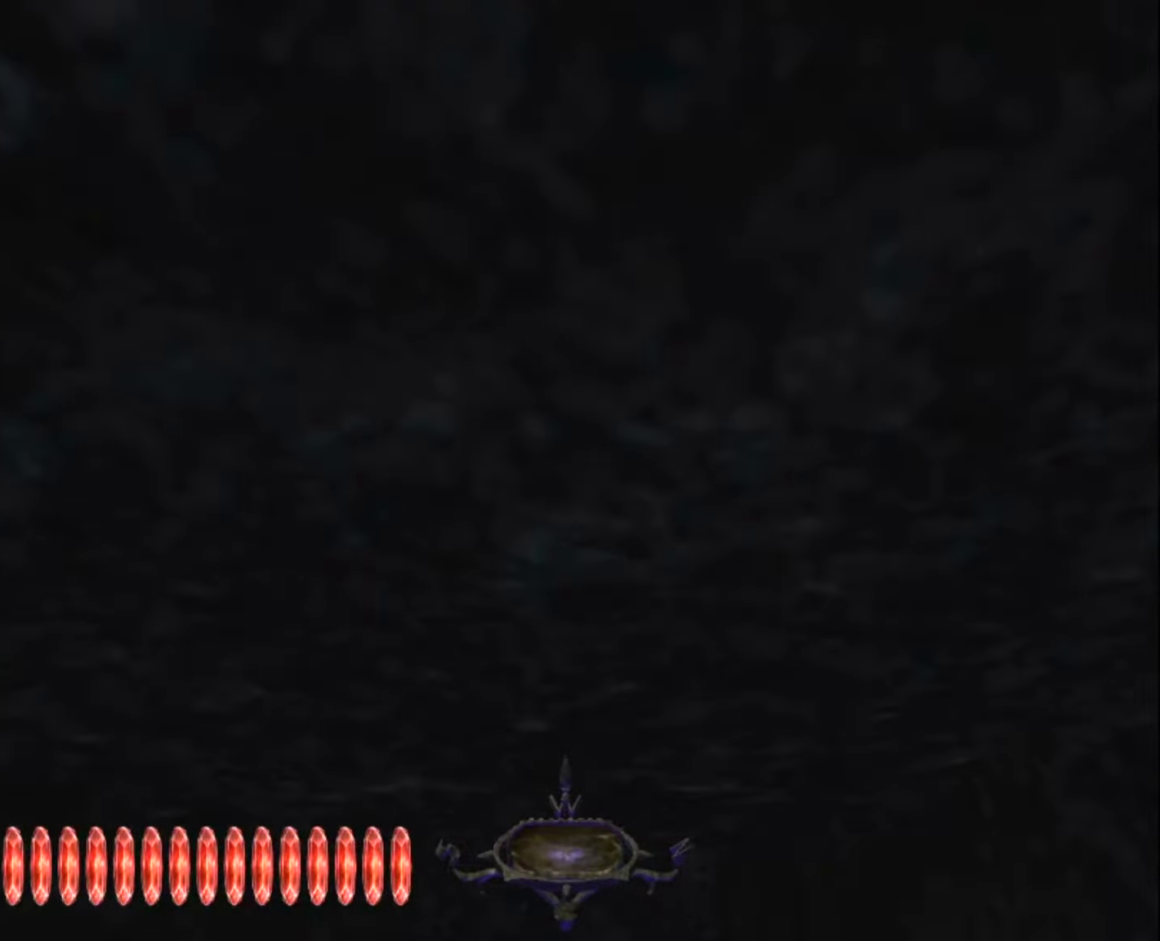
{"keys": ["z"], "mouse": [], "mouse_move": "still", "events": [[283, "z", "down"]]}
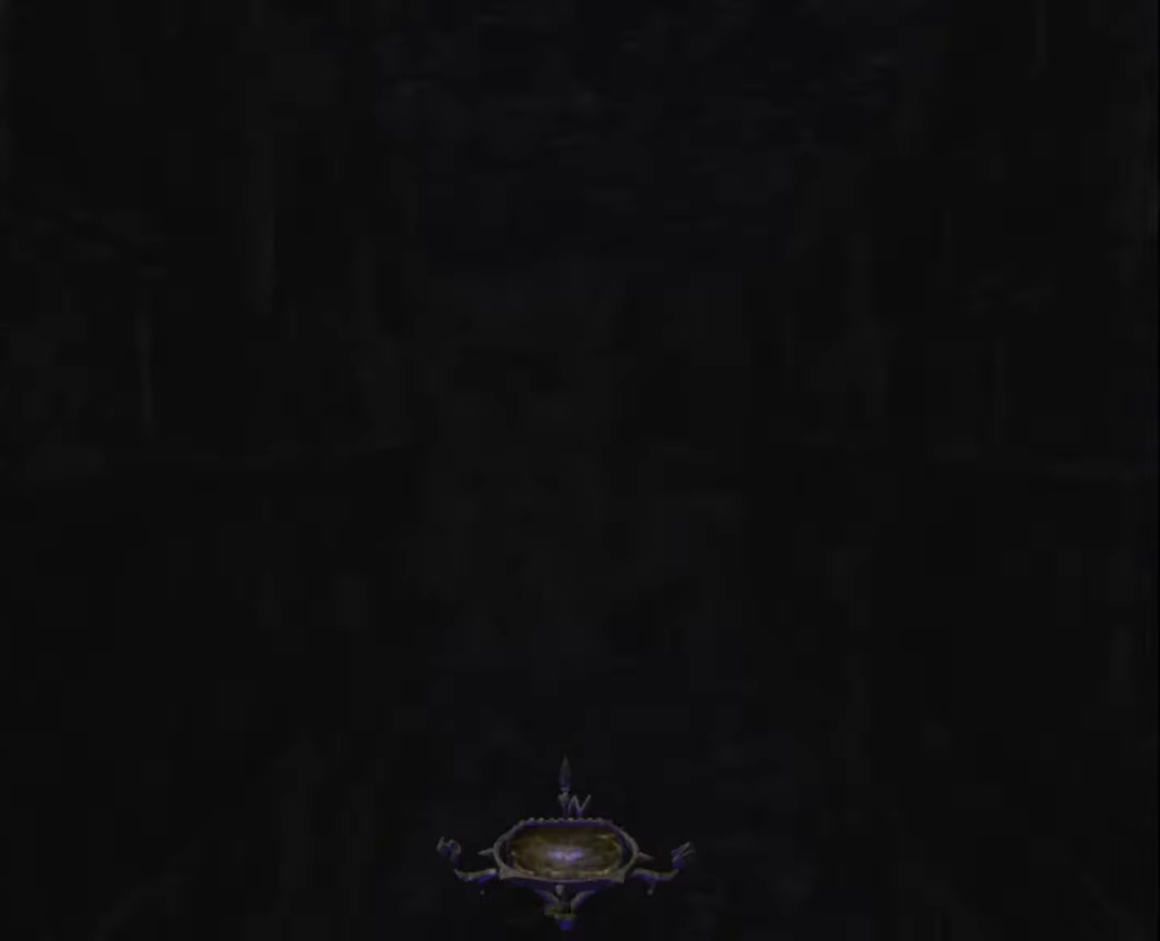
{"keys": ["z"], "mouse": [], "mouse_move": "down", "events": []}
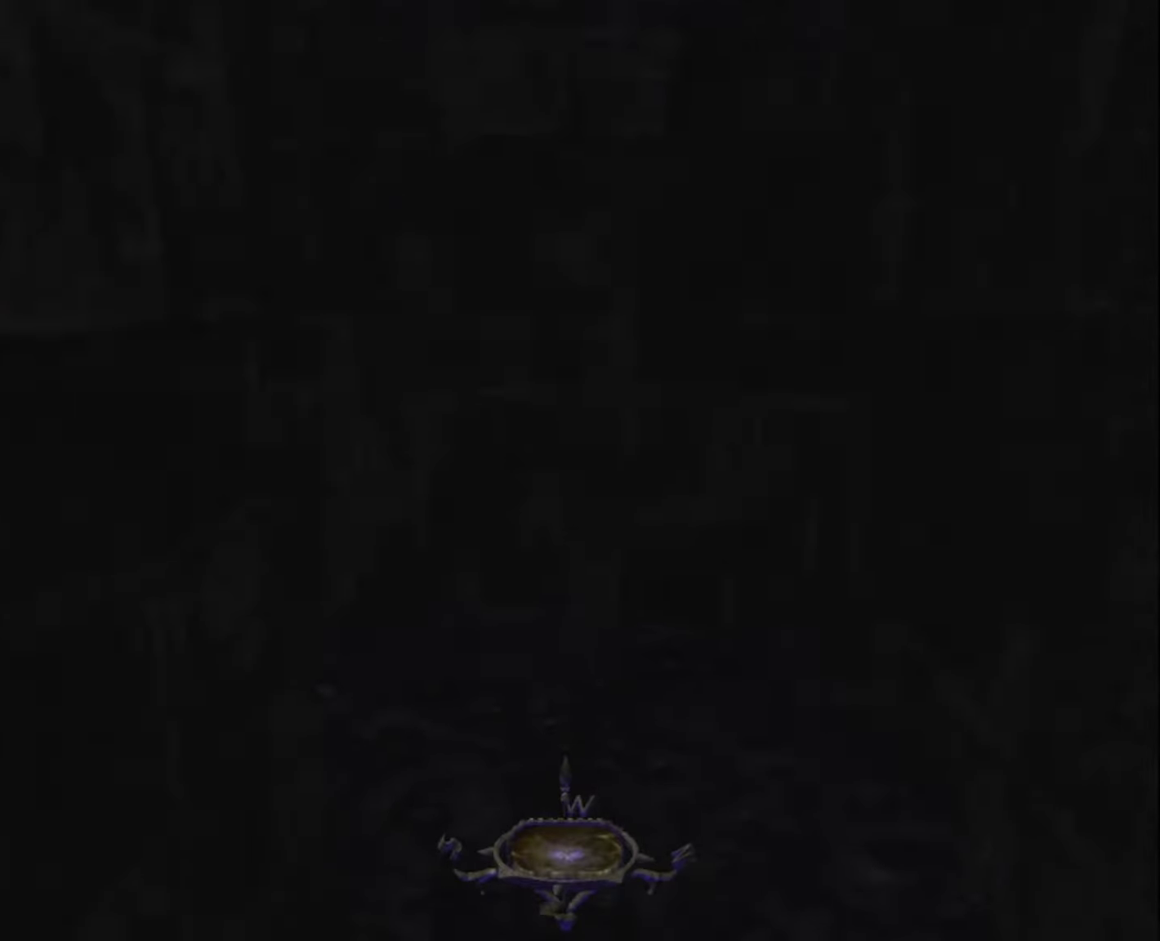
{"keys": ["z"], "mouse": [], "mouse_move": "left", "events": []}
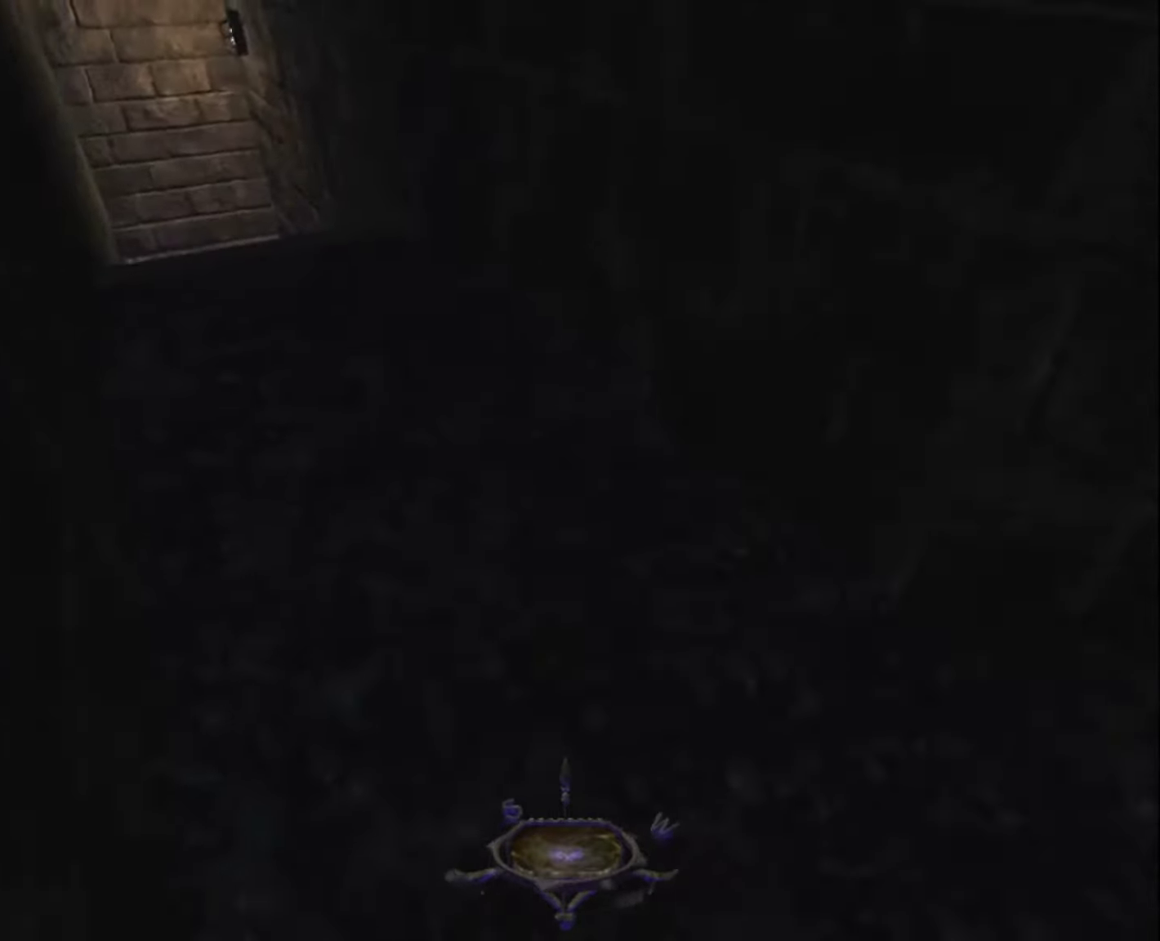
{"keys": ["z"], "mouse": [], "mouse_move": "still", "events": []}
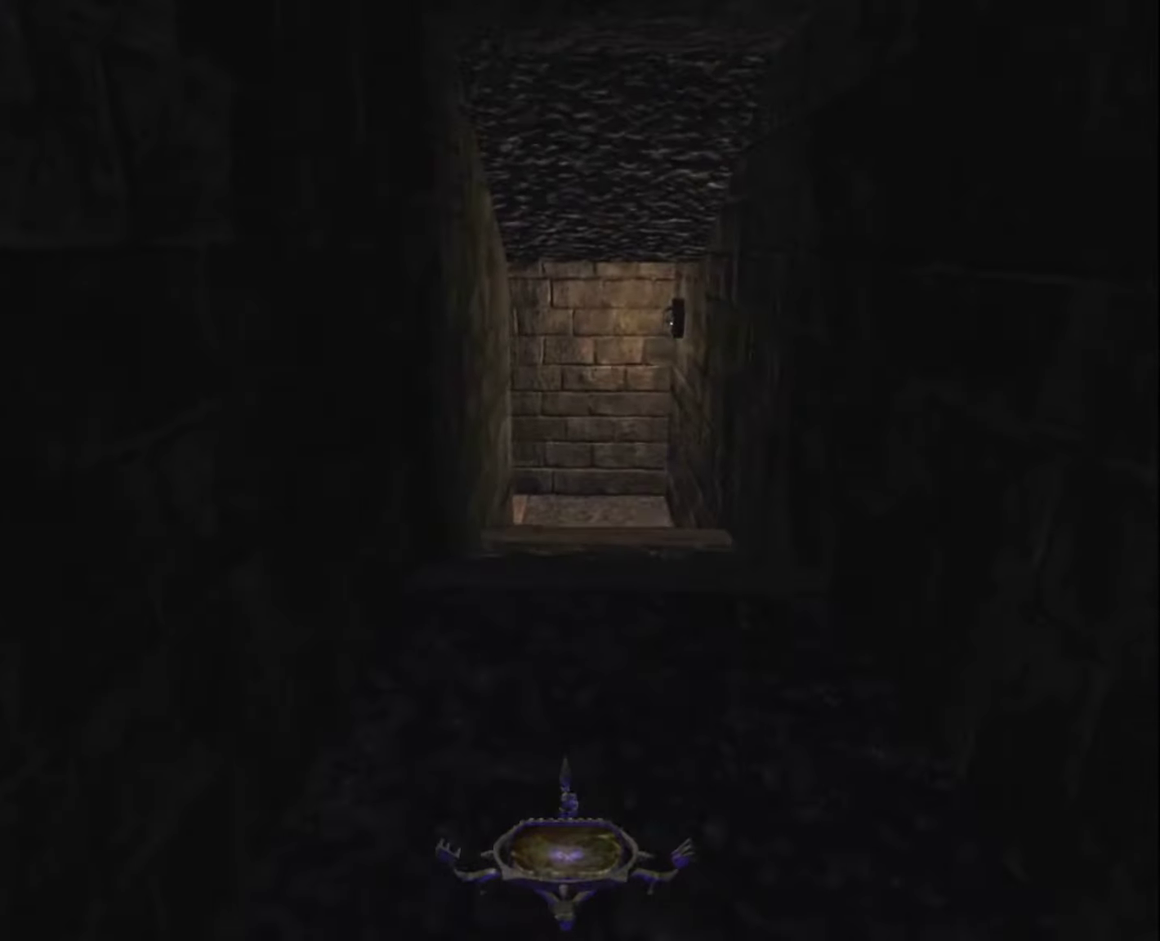
{"keys": ["z"], "mouse": [], "mouse_move": "still", "events": []}
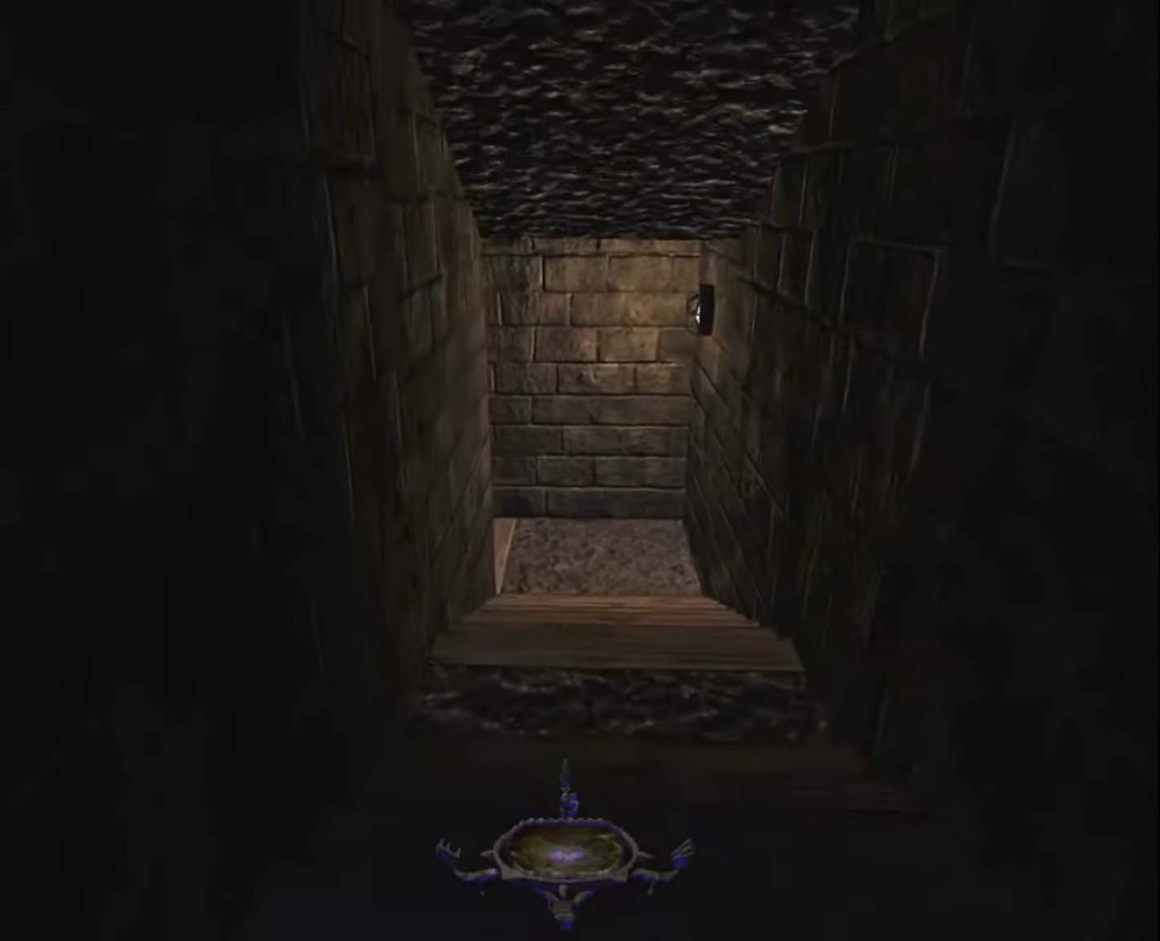
{"keys": ["z"], "mouse": [], "mouse_move": "still", "events": []}
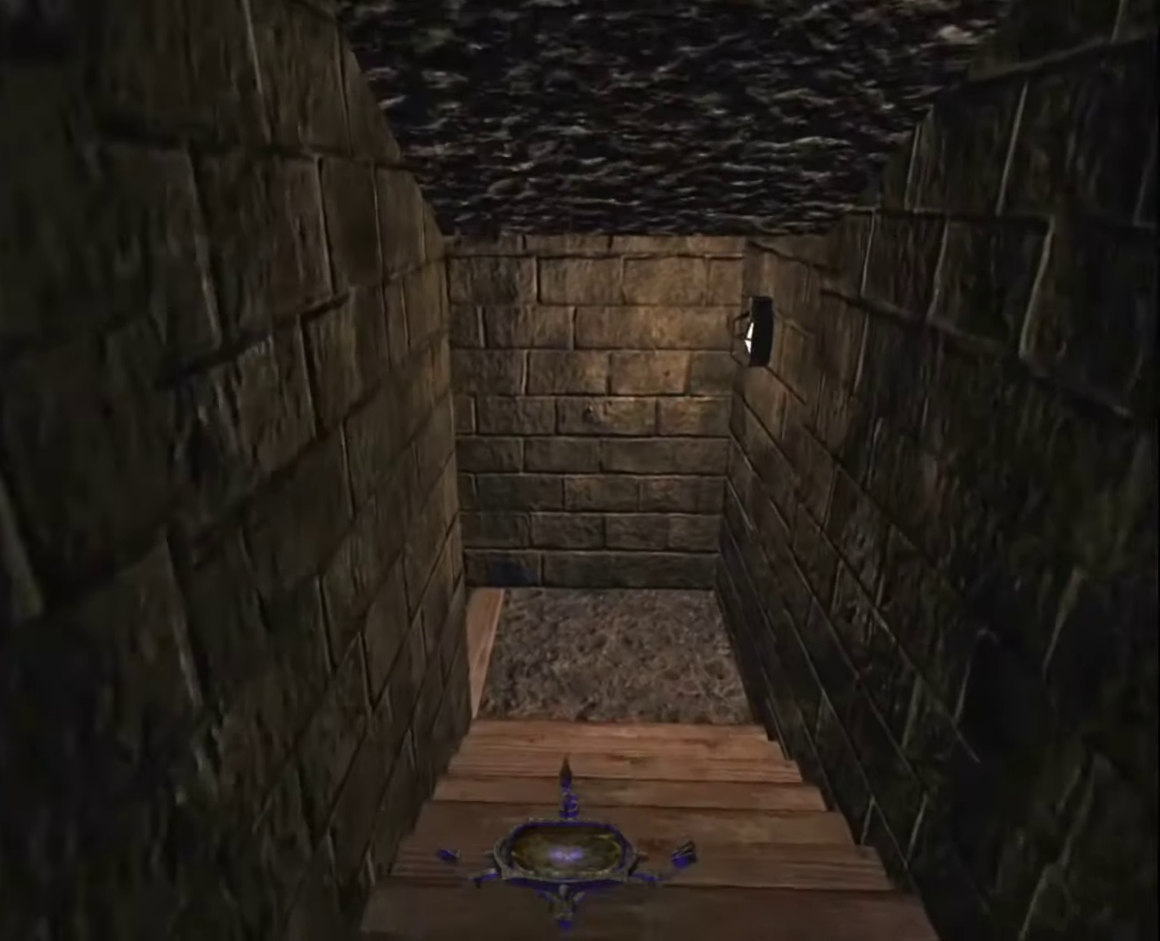
{"keys": ["z"], "mouse": [], "mouse_move": "still", "events": []}
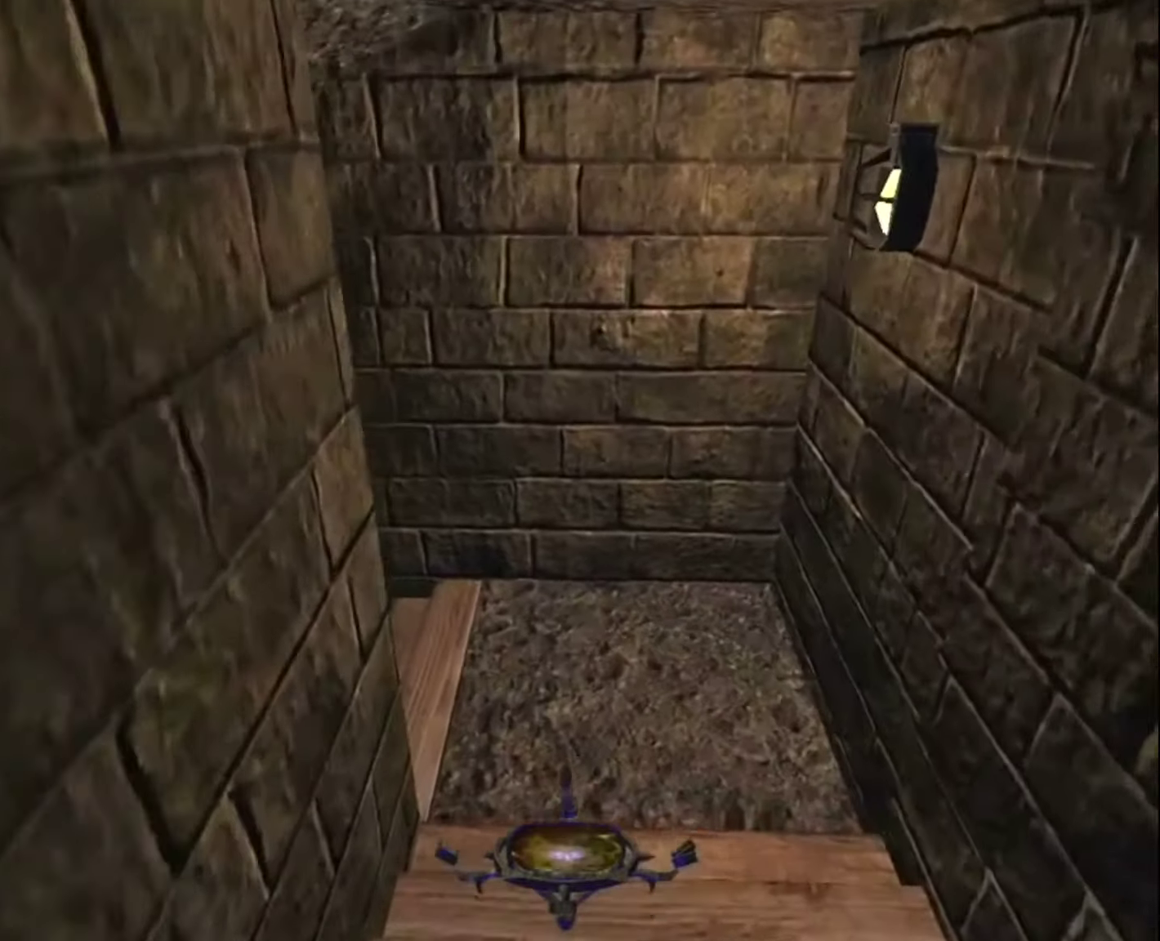
{"keys": ["z"], "mouse": [], "mouse_move": "left", "events": []}
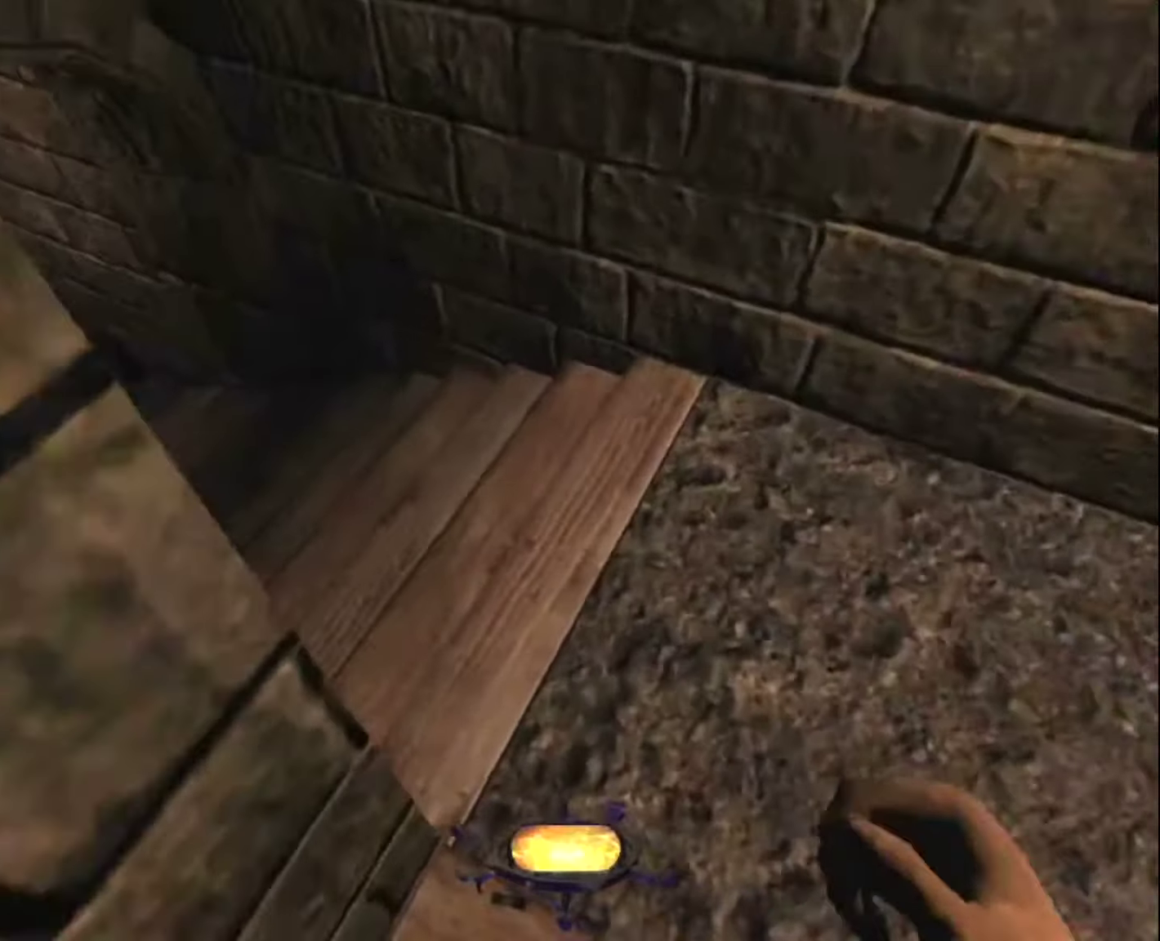
{"keys": ["z"], "mouse": [], "mouse_move": "still", "events": []}